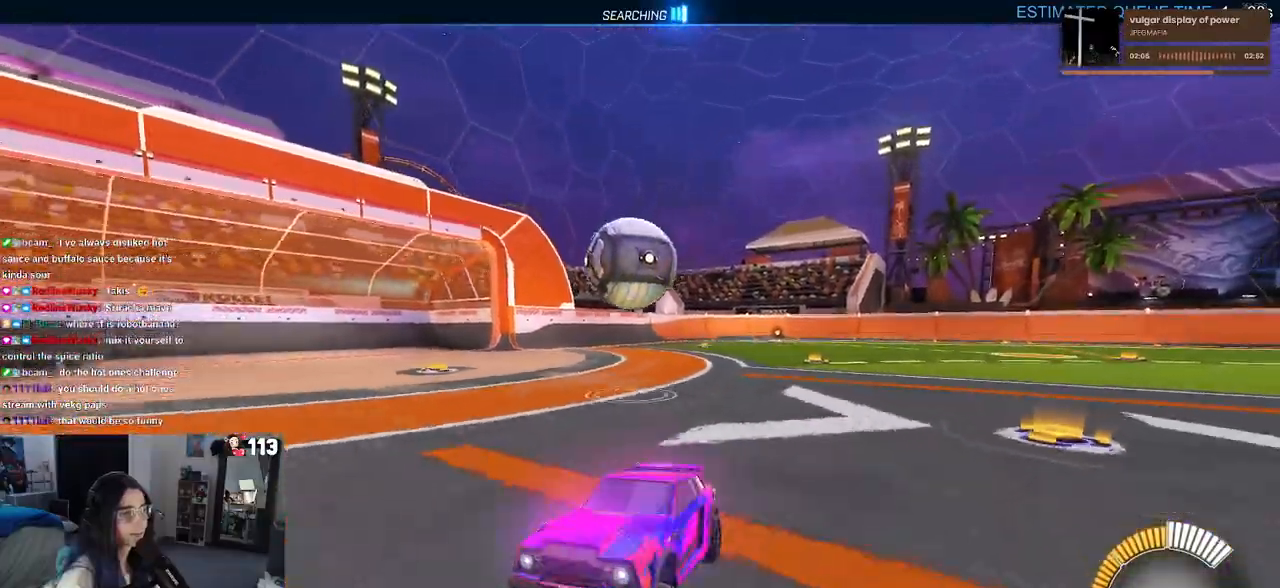
Gameplay with a controller (PlayStation layout); each line is a JSON object with the inputs held at the frame after it. "events" lists button and stick changes between this image and that frame as [ms after this image, input, new state], when the widget could be followed in between. Not read: R2.
{"buttons": ["R1"], "left_stick": "center", "right_stick": "center", "events": [[50, "R1", "down"]]}
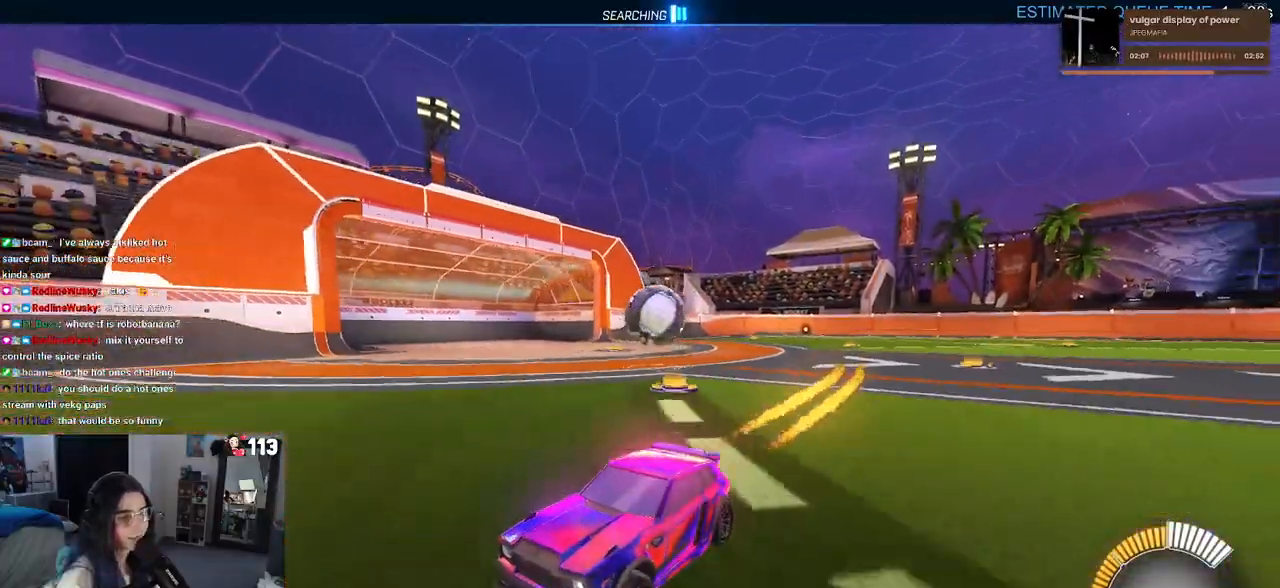
{"buttons": ["SQUARE"], "left_stick": "right", "right_stick": "center", "events": [[133, "R1", "up"], [433, "left_stick", "right"], [450, "SQUARE", "down"]]}
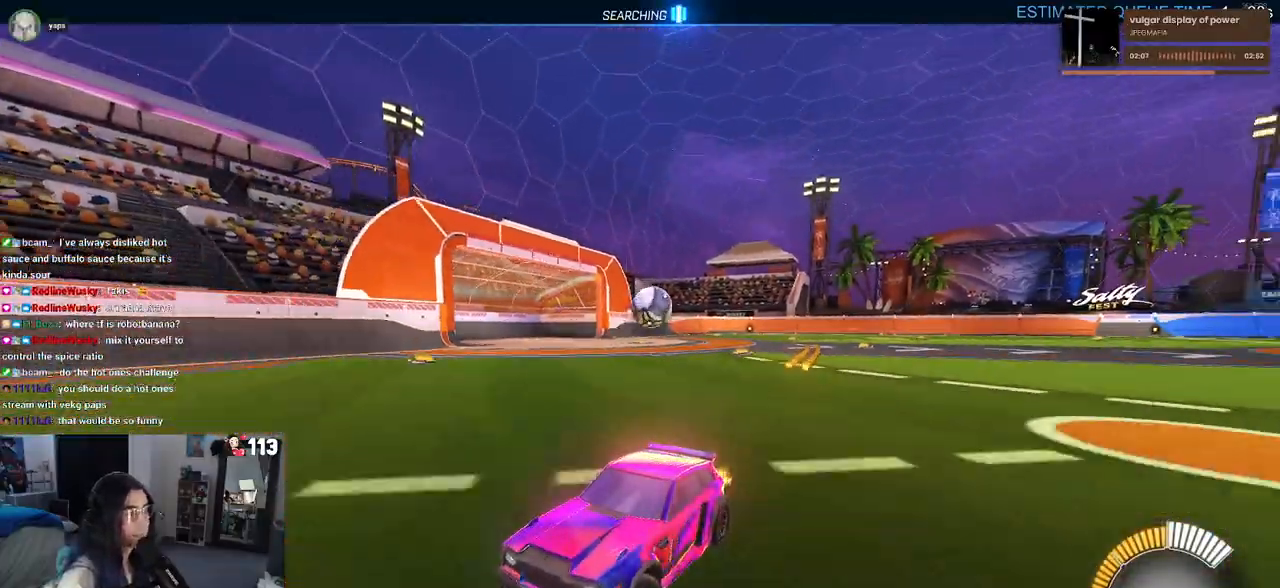
{"buttons": [], "left_stick": "right", "right_stick": "center", "events": [[150, "SQUARE", "up"]]}
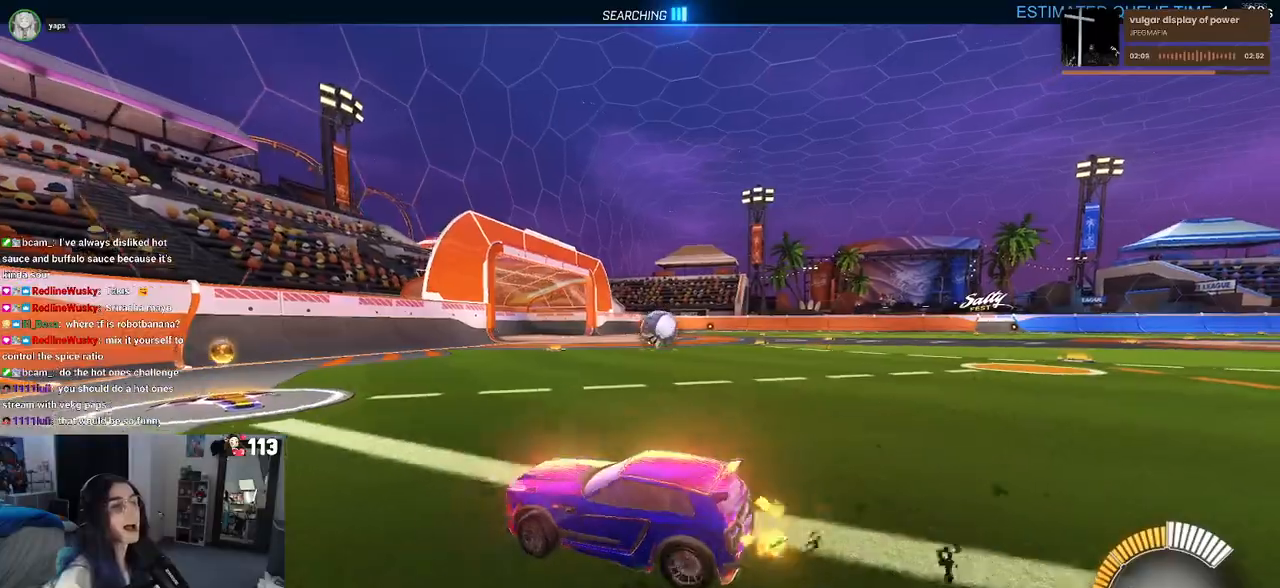
{"buttons": [], "left_stick": "center", "right_stick": "center", "events": [[333, "left_stick", "center"]]}
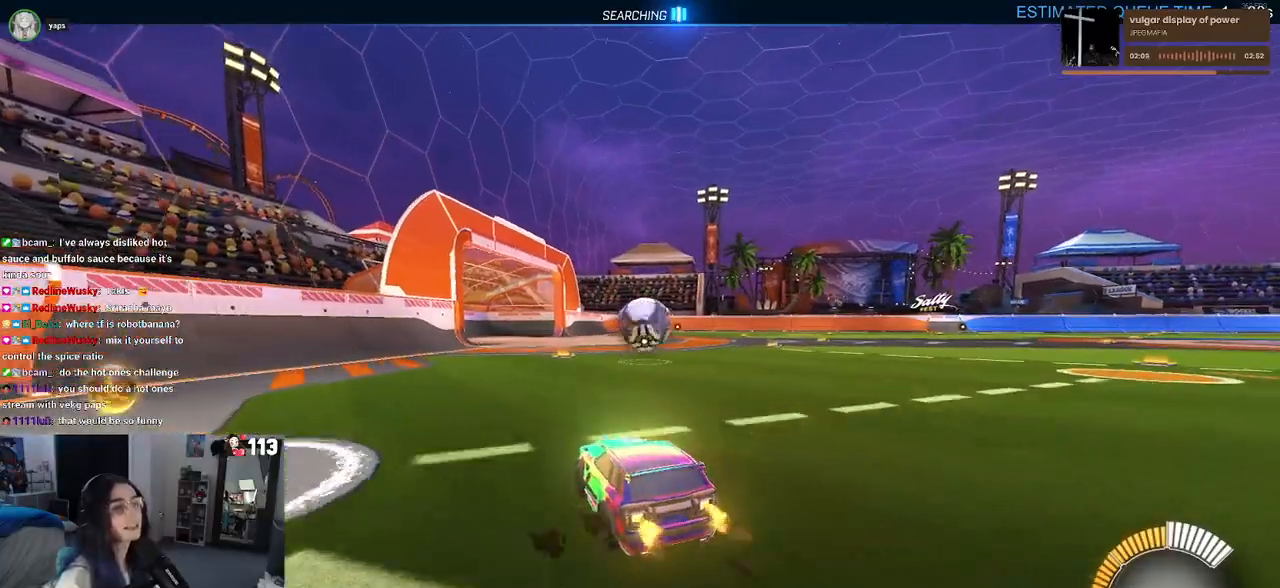
{"buttons": [], "left_stick": "right", "right_stick": "center", "events": [[450, "left_stick", "right"]]}
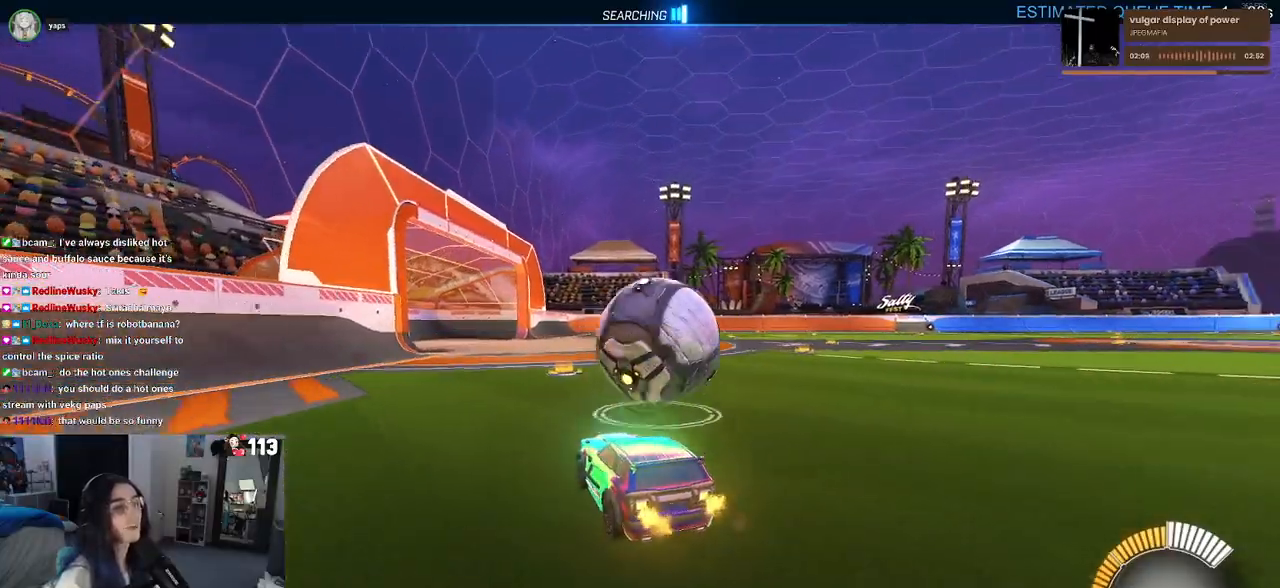
{"buttons": [], "left_stick": "center", "right_stick": "center", "events": [[133, "left_stick", "center"]]}
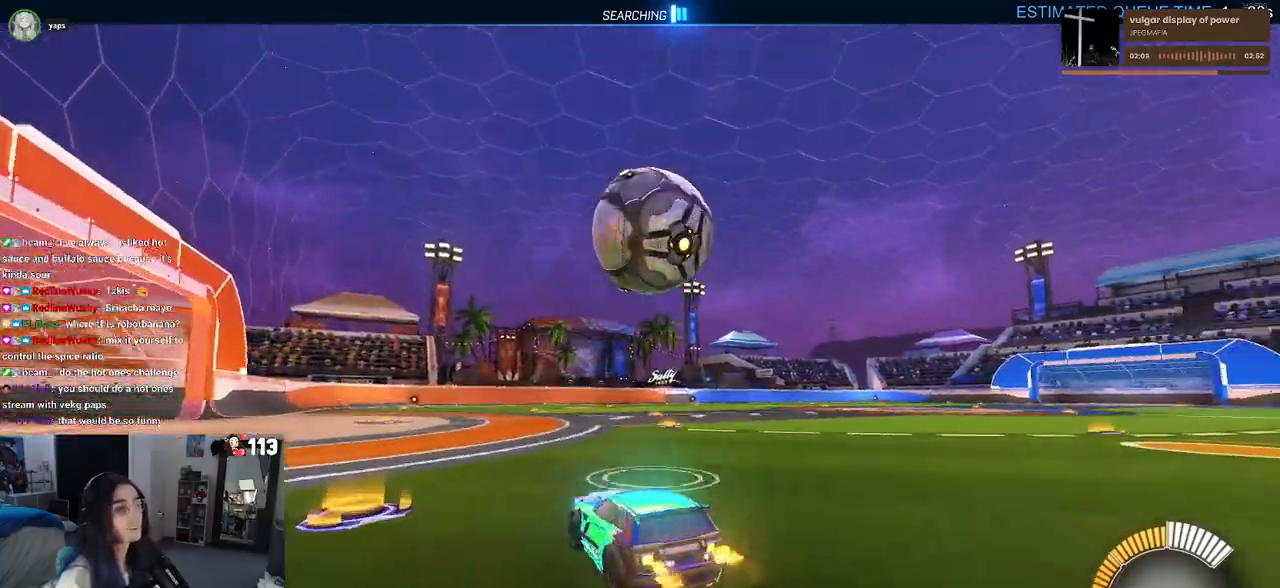
{"buttons": ["R1"], "left_stick": "center", "right_stick": "center", "events": [[50, "left_stick", "right"], [100, "left_stick", "down-right"], [200, "R1", "down"], [200, "left_stick", "center"], [233, "CROSS", "down"], [267, "left_stick", "down"], [400, "CROSS", "up"], [467, "left_stick", "center"]]}
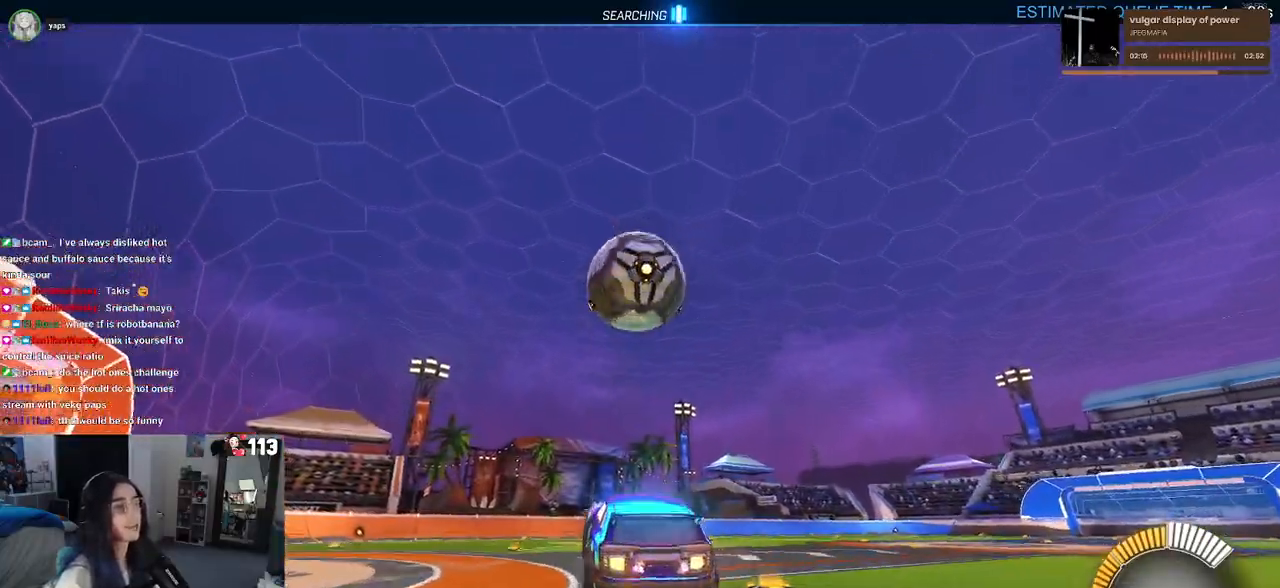
{"buttons": ["L1", "R1"], "left_stick": "down", "right_stick": "center", "events": [[333, "CROSS", "down"], [450, "CROSS", "up"], [450, "left_stick", "down"], [483, "L1", "down"]]}
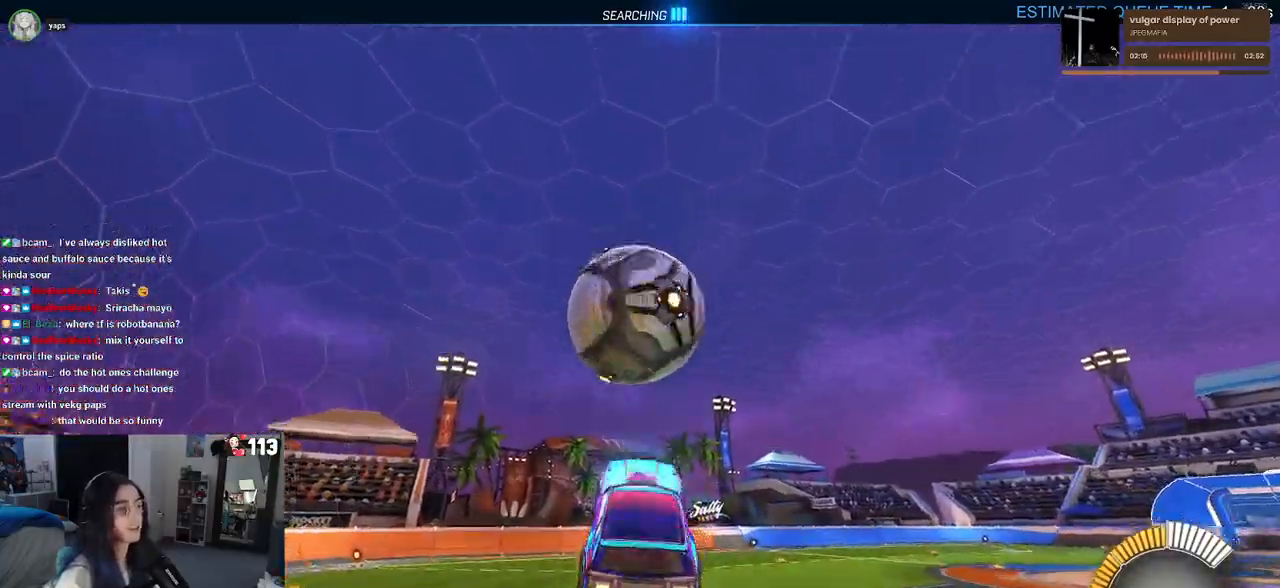
{"buttons": ["L1"], "left_stick": "right", "right_stick": "center", "events": [[250, "left_stick", "right"], [500, "R1", "up"]]}
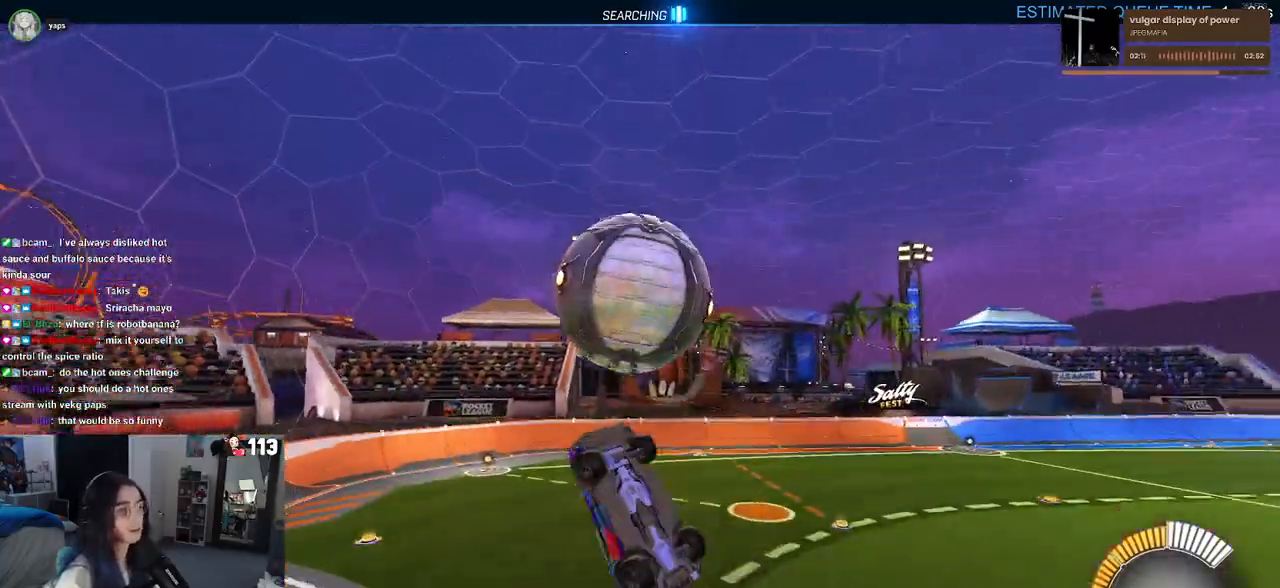
{"buttons": ["L1", "R1"], "left_stick": "up-left", "right_stick": "center", "events": [[50, "left_stick", "left"], [100, "left_stick", "down-left"], [283, "left_stick", "down-right"], [400, "R1", "down"], [417, "left_stick", "up-right"], [483, "left_stick", "up-left"]]}
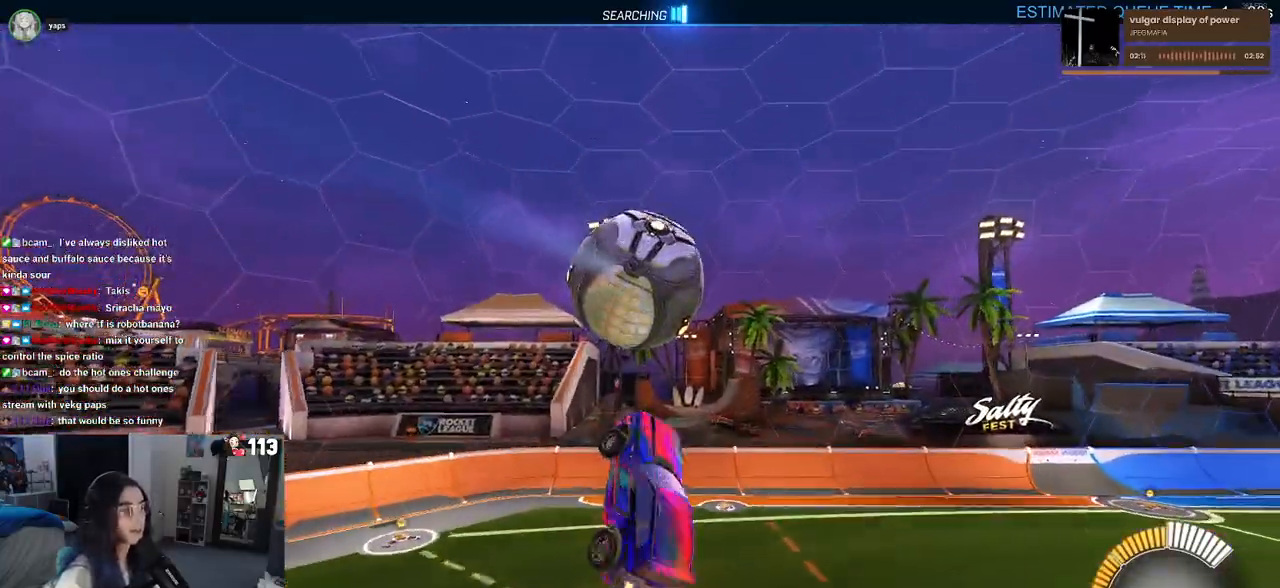
{"buttons": ["L1", "R1"], "left_stick": "down-left", "right_stick": "center", "events": [[83, "left_stick", "left"], [317, "left_stick", "center"], [400, "left_stick", "up-left"], [500, "left_stick", "down-left"]]}
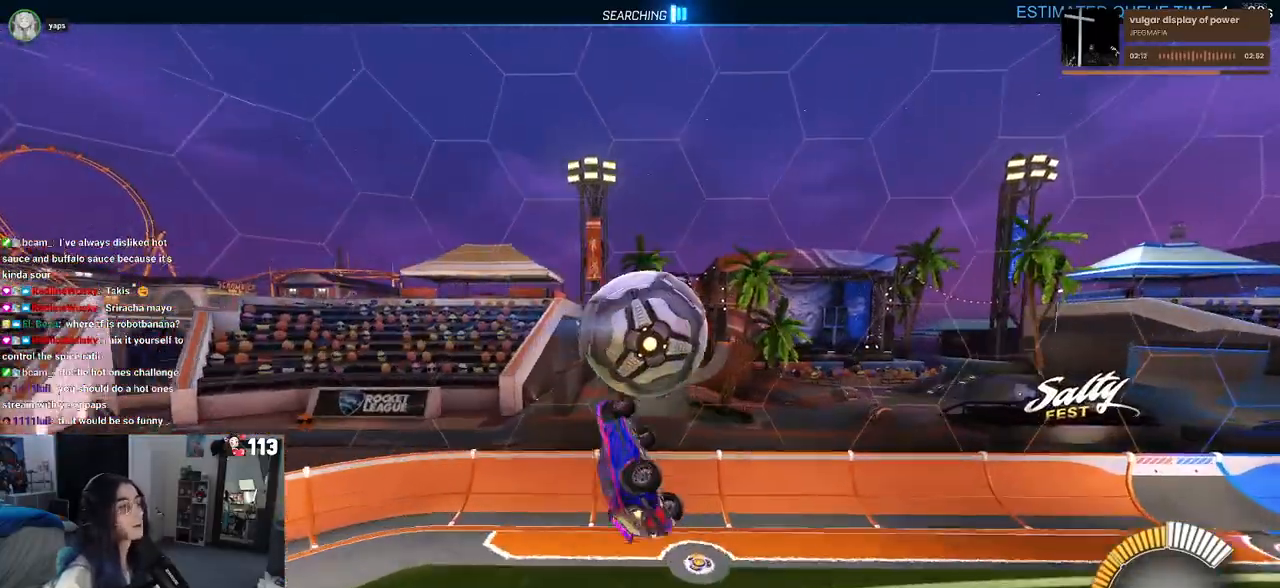
{"buttons": ["R1"], "left_stick": "center", "right_stick": "center", "events": [[100, "left_stick", "down-right"], [233, "L1", "up"], [267, "left_stick", "center"], [367, "left_stick", "down-left"], [500, "left_stick", "center"]]}
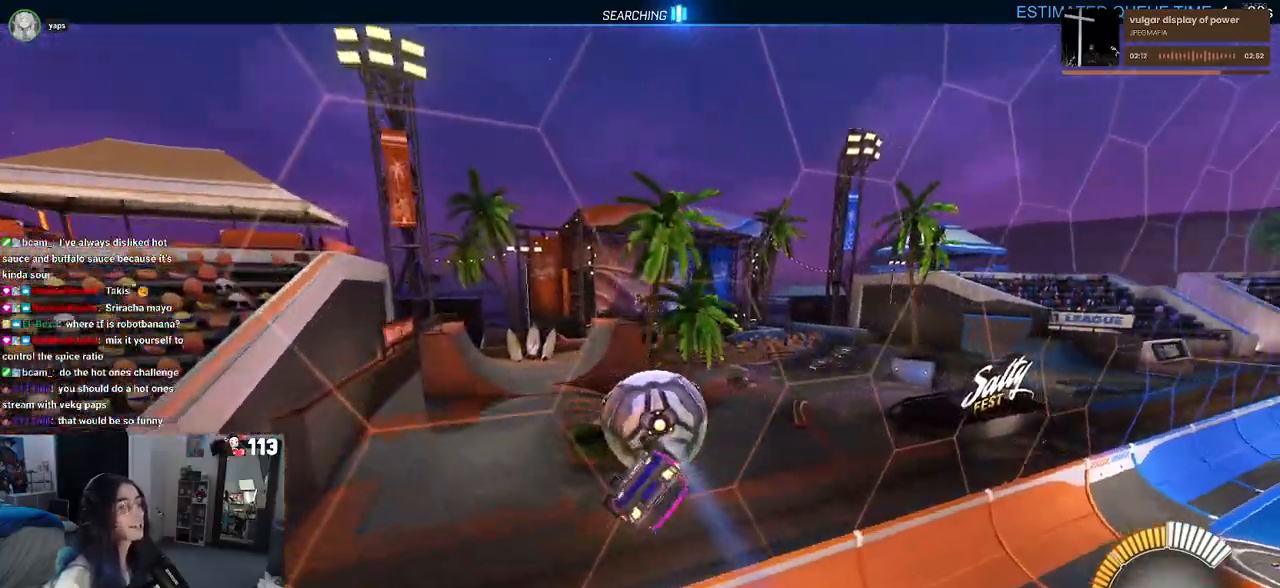
{"buttons": ["R1"], "left_stick": "left", "right_stick": "center", "events": [[367, "left_stick", "left"]]}
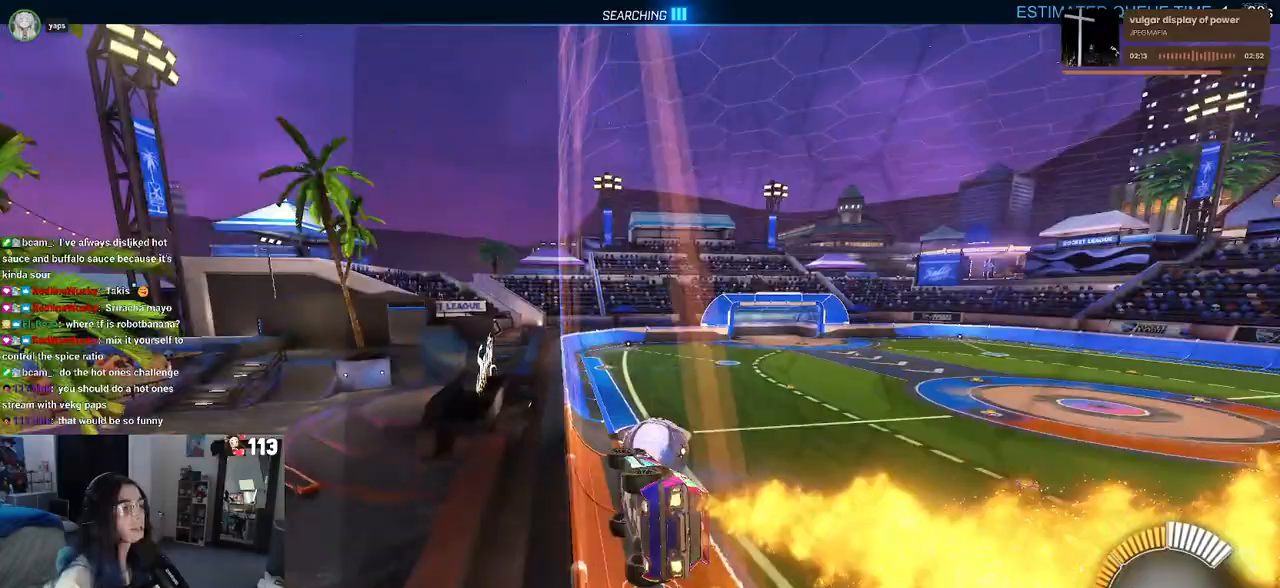
{"buttons": ["SQUARE", "R1"], "left_stick": "down-left", "right_stick": "center", "events": [[33, "left_stick", "center"], [83, "left_stick", "right"], [167, "CROSS", "down"], [183, "left_stick", "center"], [233, "left_stick", "left"], [267, "SQUARE", "down"], [283, "left_stick", "down-left"], [300, "CROSS", "up"]]}
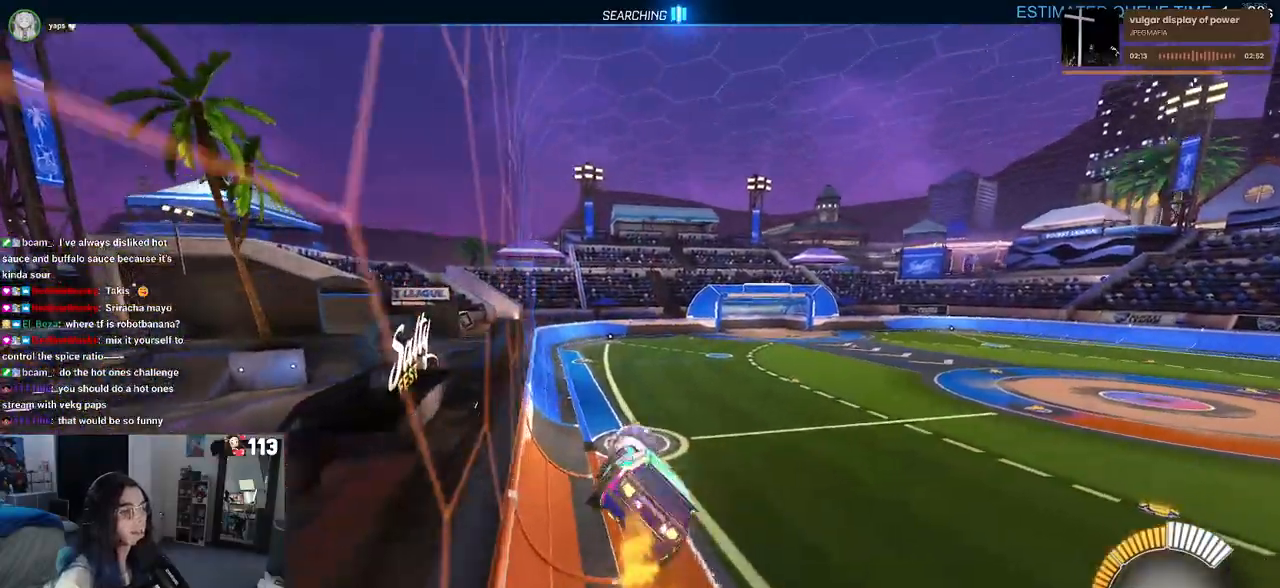
{"buttons": ["R1"], "left_stick": "down", "right_stick": "center", "events": [[50, "SQUARE", "up"], [83, "left_stick", "center"], [283, "left_stick", "up-left"], [350, "CROSS", "down"], [417, "left_stick", "down"], [433, "CROSS", "up"]]}
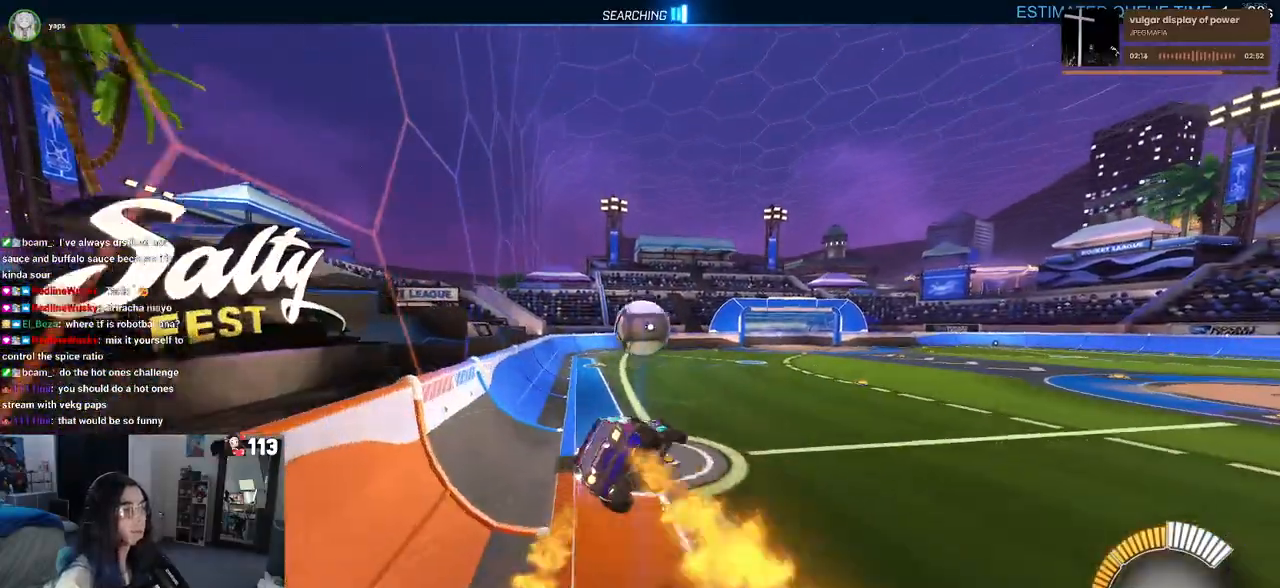
{"buttons": ["TRIANGLE", "R1"], "left_stick": "center", "right_stick": "center", "events": [[467, "TRIANGLE", "down"], [483, "left_stick", "center"]]}
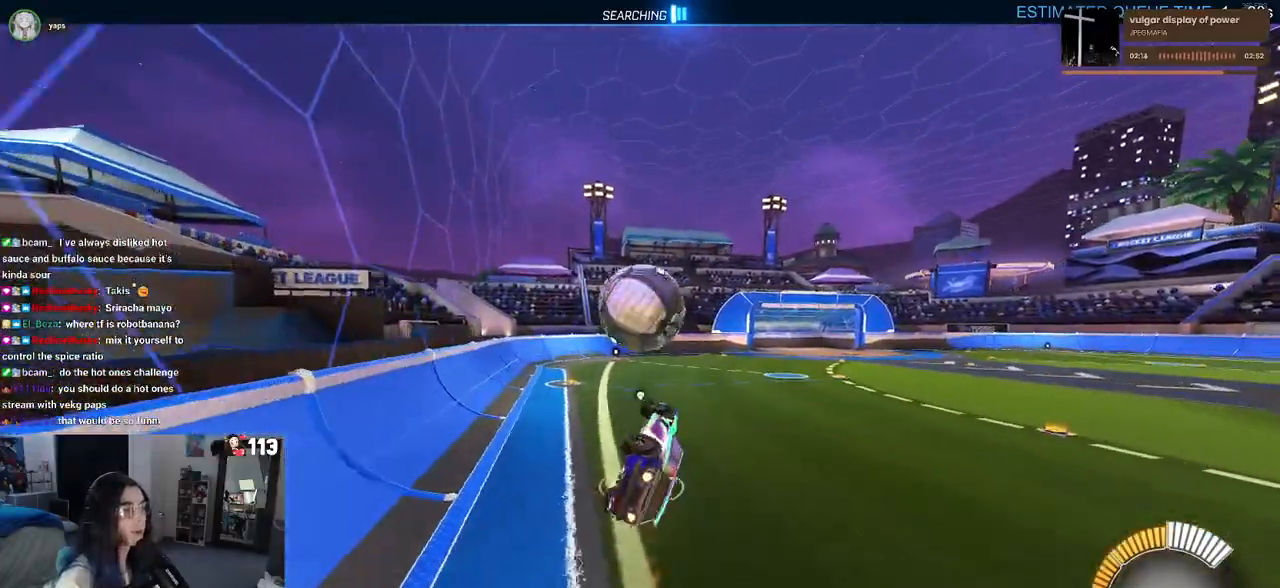
{"buttons": [], "left_stick": "right", "right_stick": "center", "events": [[17, "L1", "down"], [83, "left_stick", "left"], [100, "TRIANGLE", "up"], [333, "L1", "up"], [333, "left_stick", "up"], [400, "left_stick", "right"], [417, "R1", "up"]]}
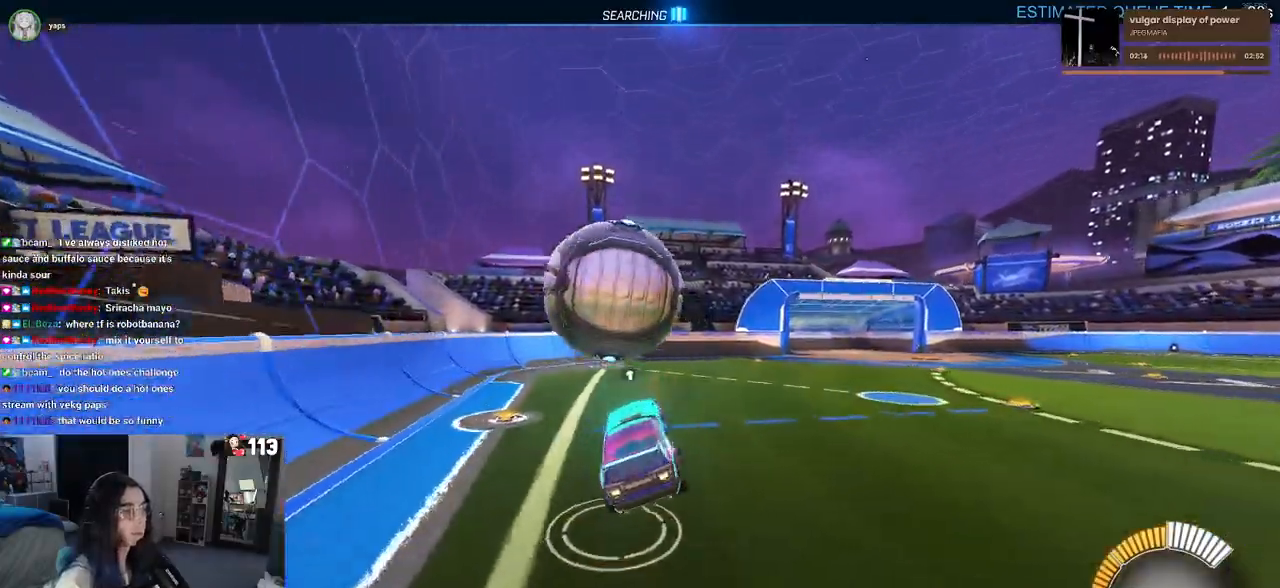
{"buttons": ["CROSS", "SQUARE"], "left_stick": "up-left", "right_stick": "center", "events": [[83, "SQUARE", "down"], [183, "left_stick", "center"], [467, "CROSS", "down"], [483, "left_stick", "up-left"]]}
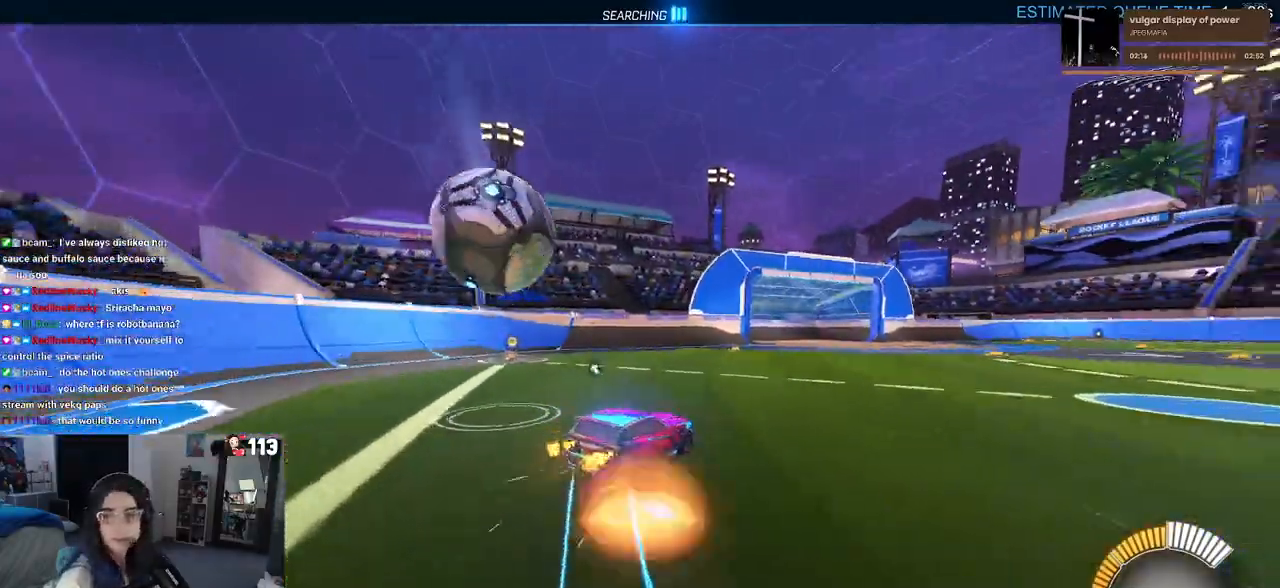
{"buttons": [], "left_stick": "down-left", "right_stick": "center", "events": [[83, "CROSS", "up"], [150, "CROSS", "down"], [283, "CROSS", "up"], [283, "left_stick", "down-left"], [433, "SQUARE", "up"]]}
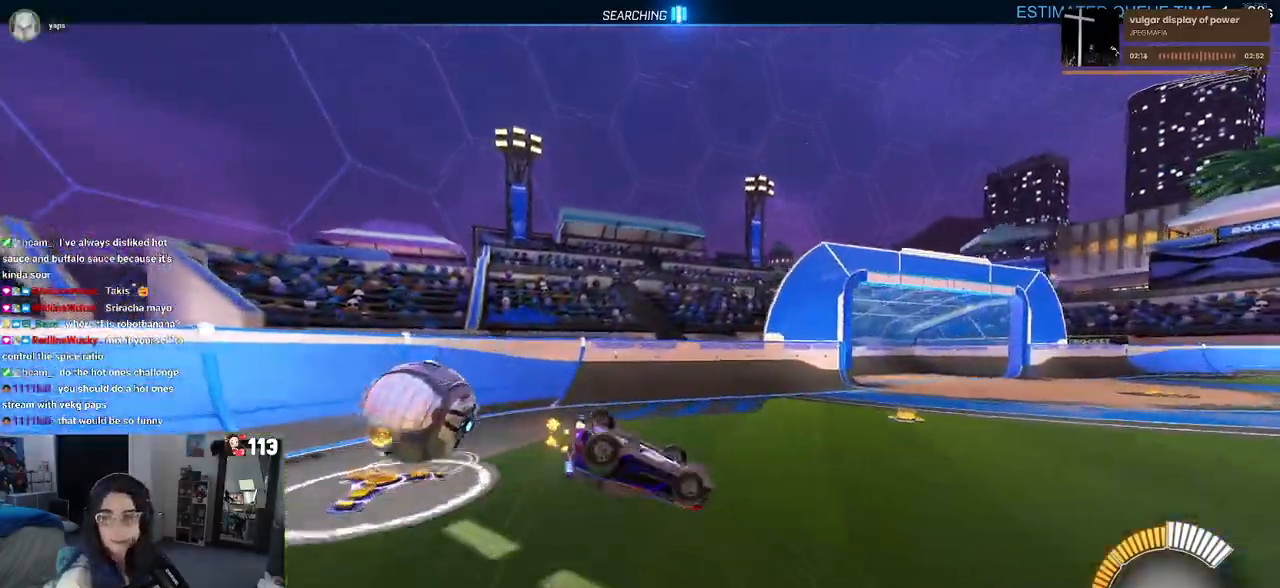
{"buttons": [], "left_stick": "center", "right_stick": "center", "events": [[83, "TRIANGLE", "down"], [200, "TRIANGLE", "up"], [317, "left_stick", "down"], [467, "left_stick", "center"]]}
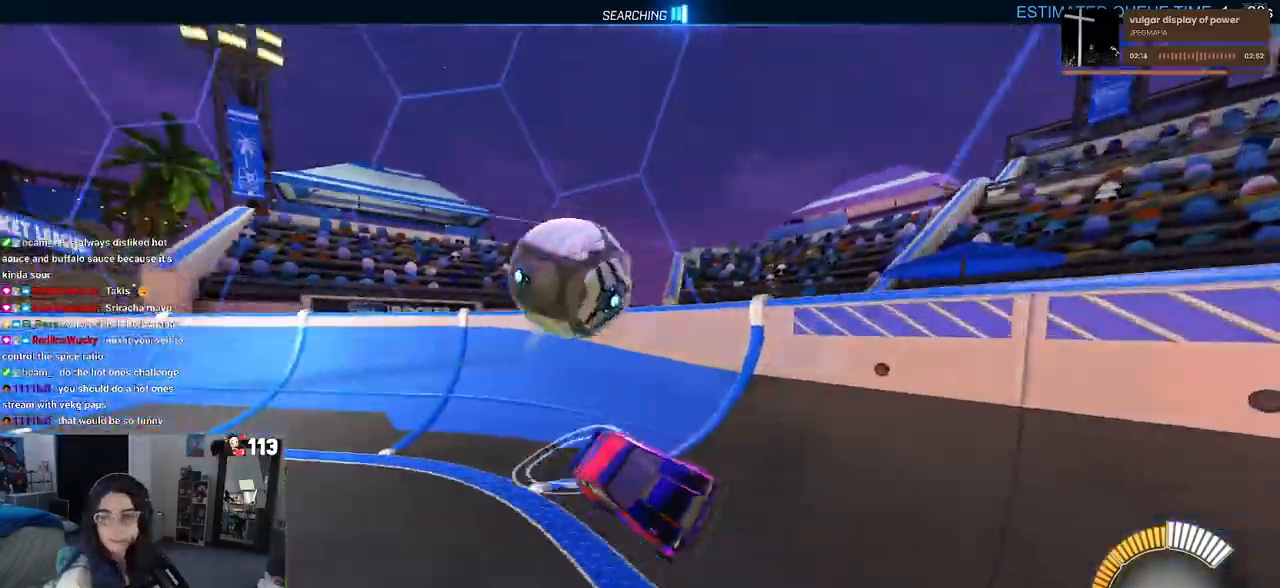
{"buttons": [], "left_stick": "left", "right_stick": "center", "events": [[100, "left_stick", "left"]]}
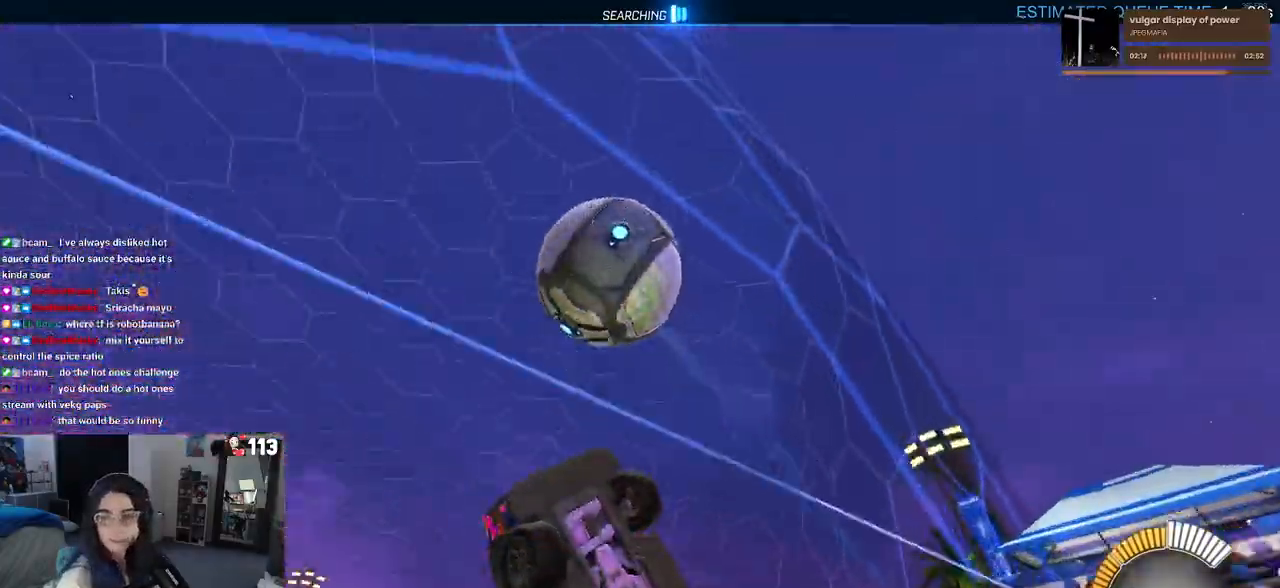
{"buttons": [], "left_stick": "center", "right_stick": "center", "events": [[50, "left_stick", "center"], [150, "left_stick", "right"], [300, "SQUARE", "down"], [450, "SQUARE", "up"], [500, "left_stick", "center"]]}
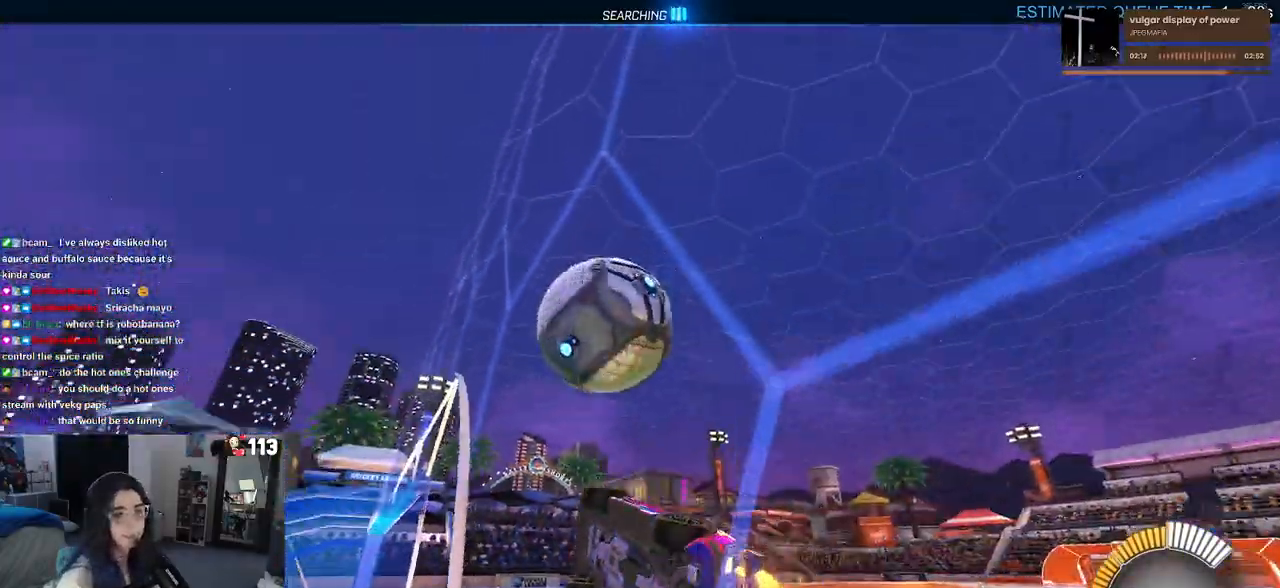
{"buttons": [], "left_stick": "center", "right_stick": "center", "events": []}
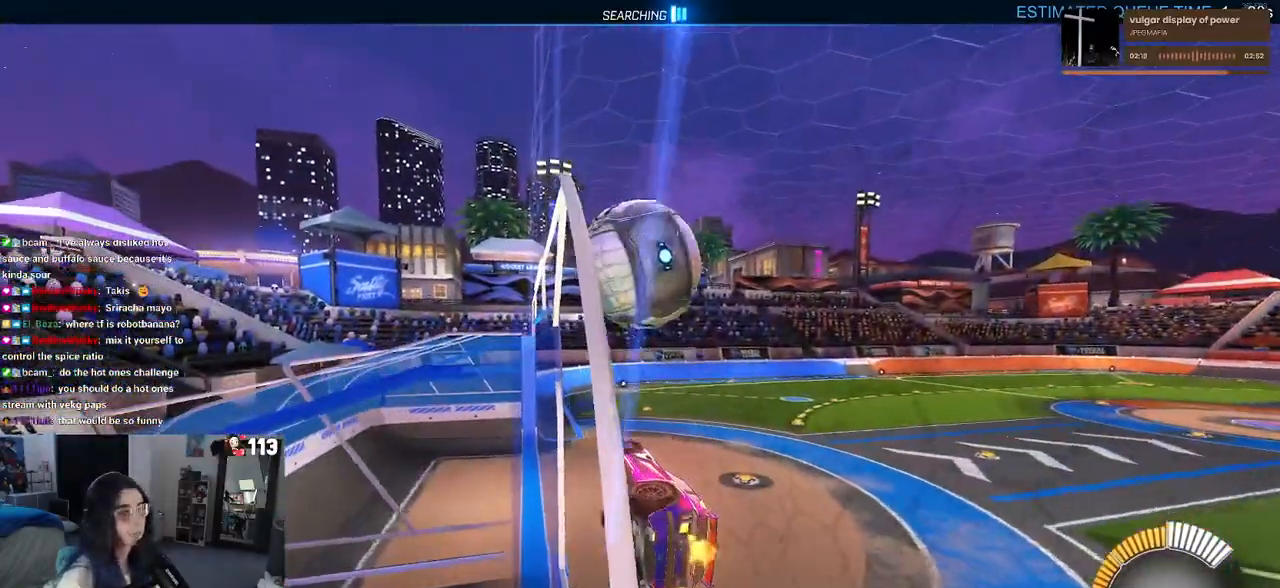
{"buttons": ["CROSS", "R1"], "left_stick": "up-right", "right_stick": "center", "events": [[17, "R1", "down"], [17, "left_stick", "right"], [133, "left_stick", "center"], [250, "left_stick", "left"], [367, "CROSS", "down"], [400, "left_stick", "up-right"], [433, "CROSS", "up"], [500, "CROSS", "down"]]}
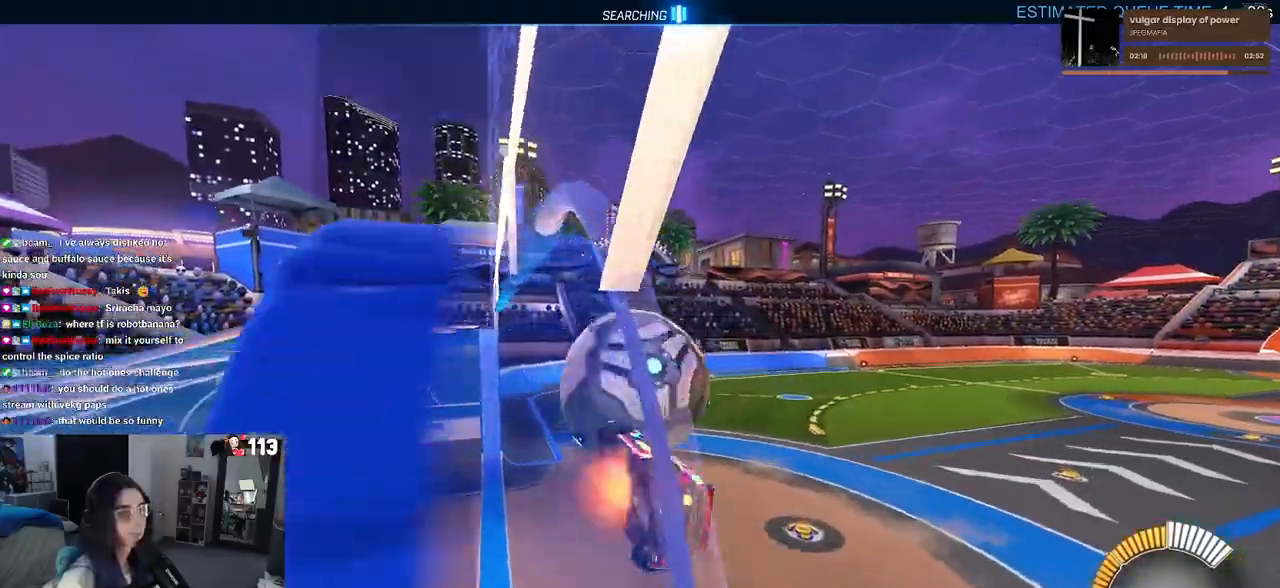
{"buttons": ["CROSS", "R1"], "left_stick": "down-left", "right_stick": "center", "events": [[133, "left_stick", "center"], [383, "left_stick", "down-left"]]}
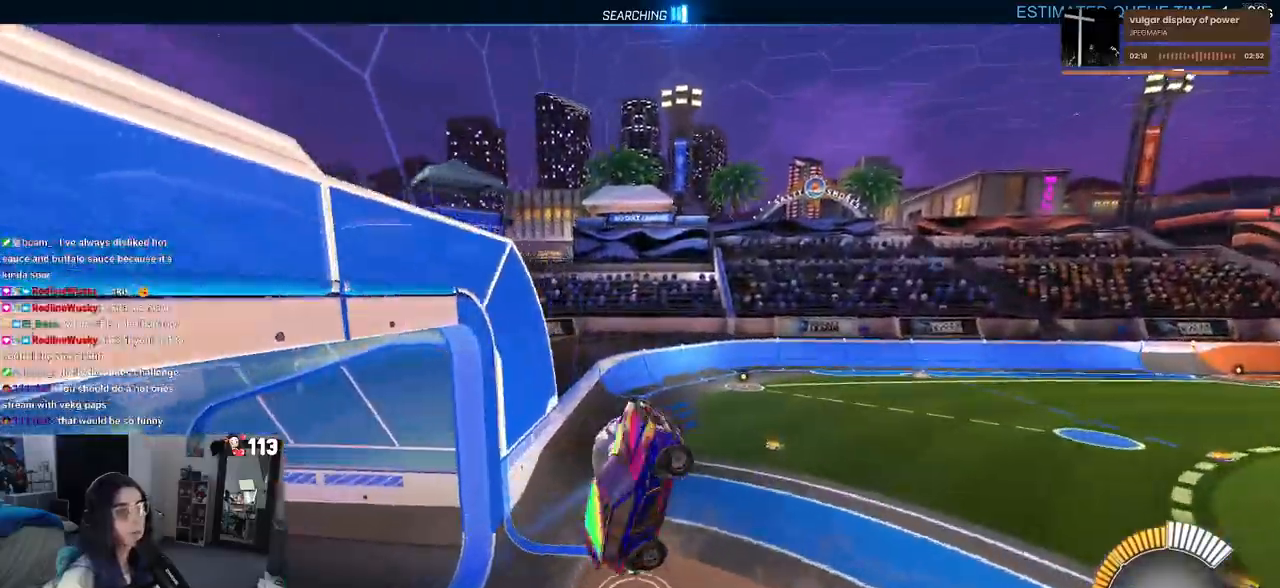
{"buttons": ["L1", "R1"], "left_stick": "left", "right_stick": "center", "events": [[217, "L1", "down"], [217, "left_stick", "left"], [367, "CROSS", "up"]]}
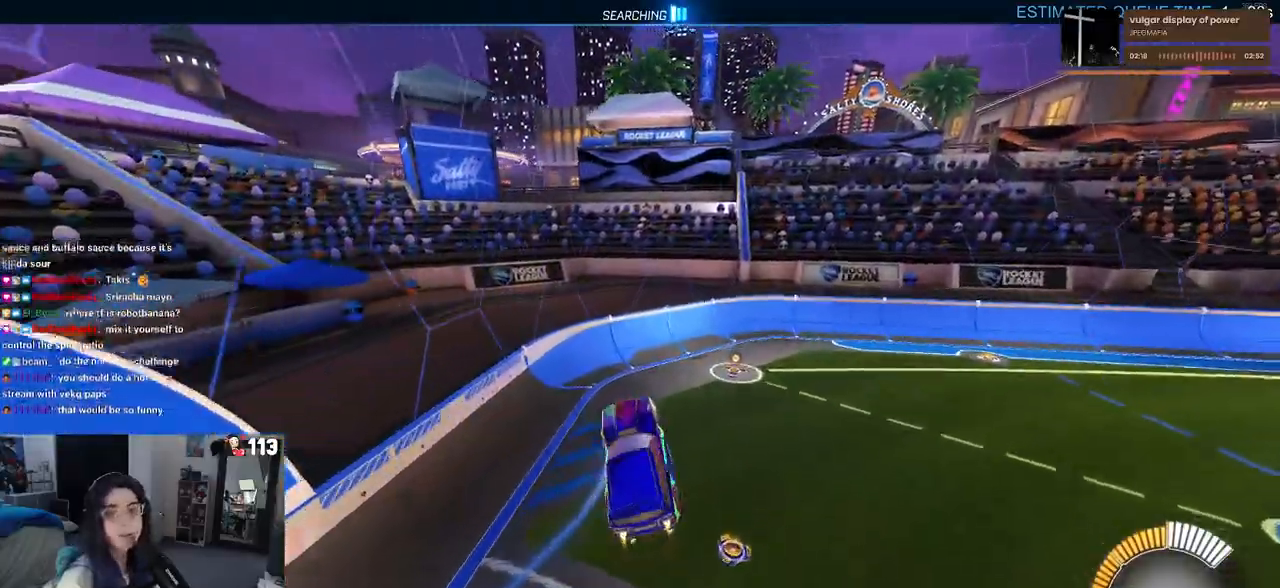
{"buttons": [], "left_stick": "left", "right_stick": "center", "events": [[317, "L1", "up"], [400, "R1", "up"]]}
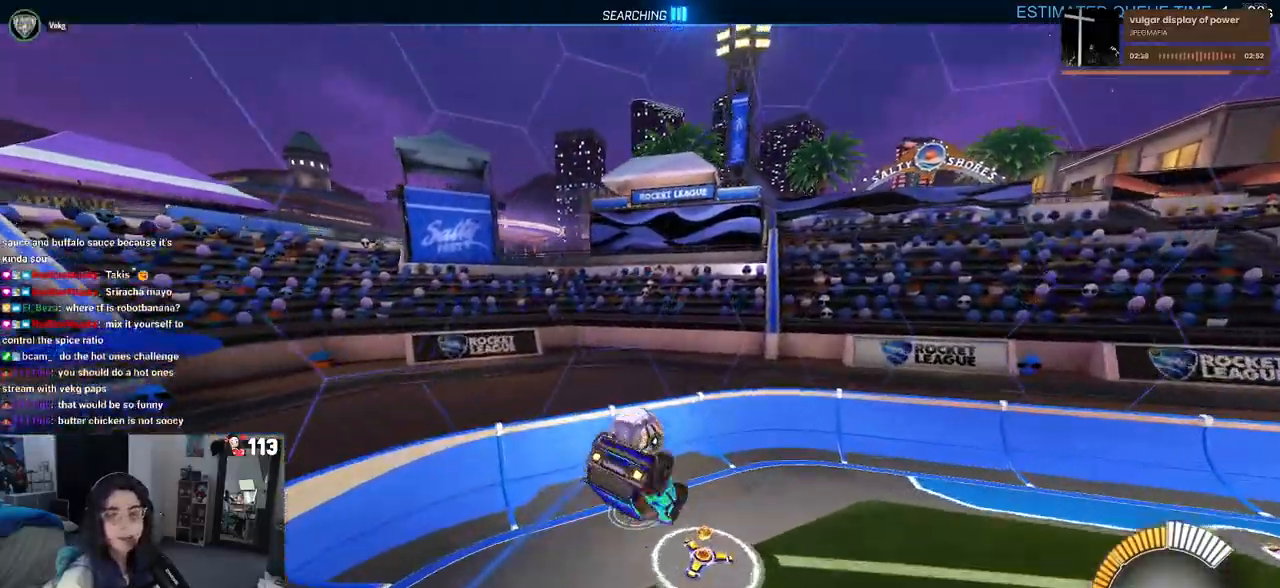
{"buttons": [], "left_stick": "center", "right_stick": "center", "events": [[50, "SQUARE", "down"], [67, "left_stick", "center"], [167, "SQUARE", "up"]]}
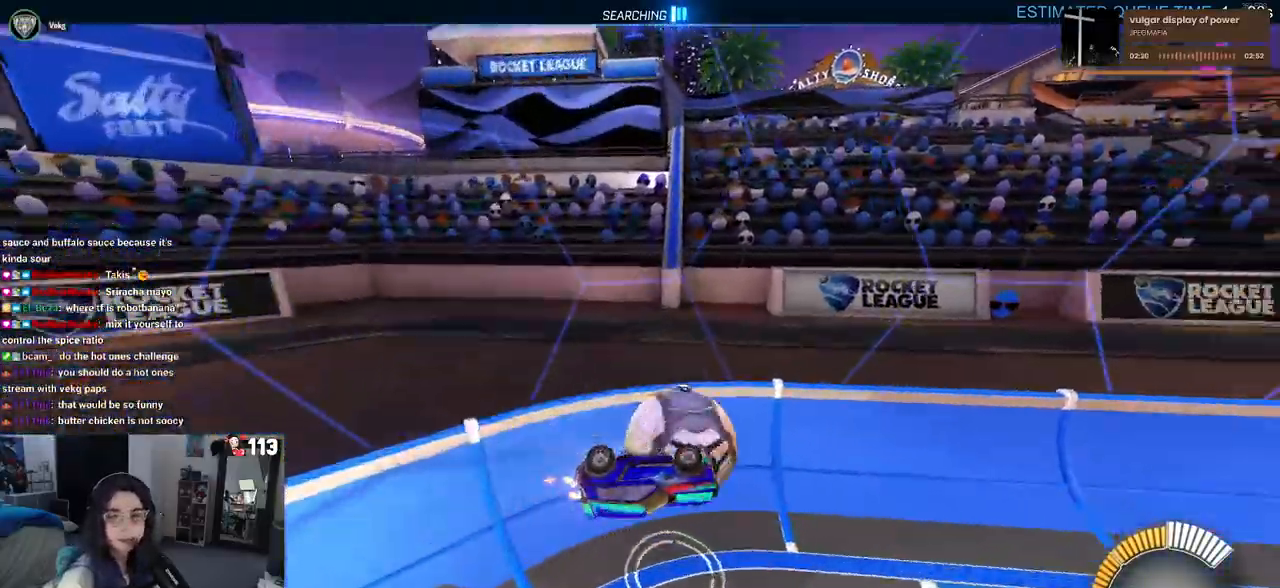
{"buttons": [], "left_stick": "center", "right_stick": "center", "events": []}